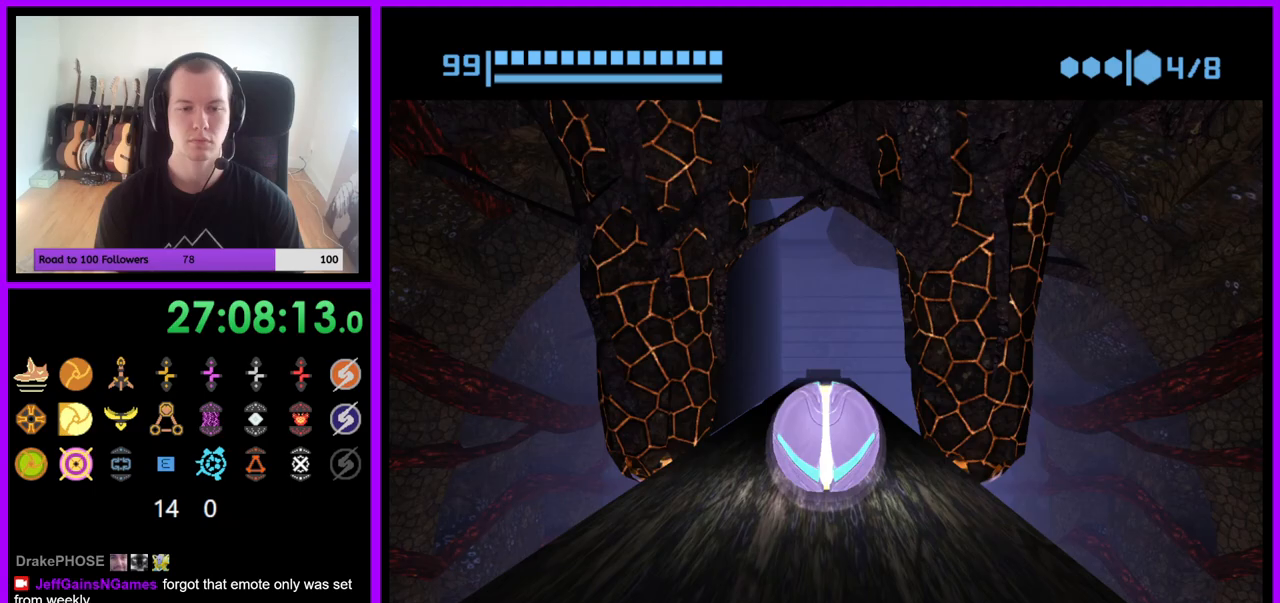
Gameplay with a controller (Nintendo layout); each line is a JSON object with the inputs held at the frame after it (dt_ms = milliseconds from this image to that frame). "events" lists button and stick changes between this image and that frame as [ms after this image, input, new state], when the widget could be followed in between. Not read: L3 R3.
{"dt_ms": 500, "buttons": ["B"], "left_stick": "center", "right_stick": "center", "events": [[117, "B", "down"]]}
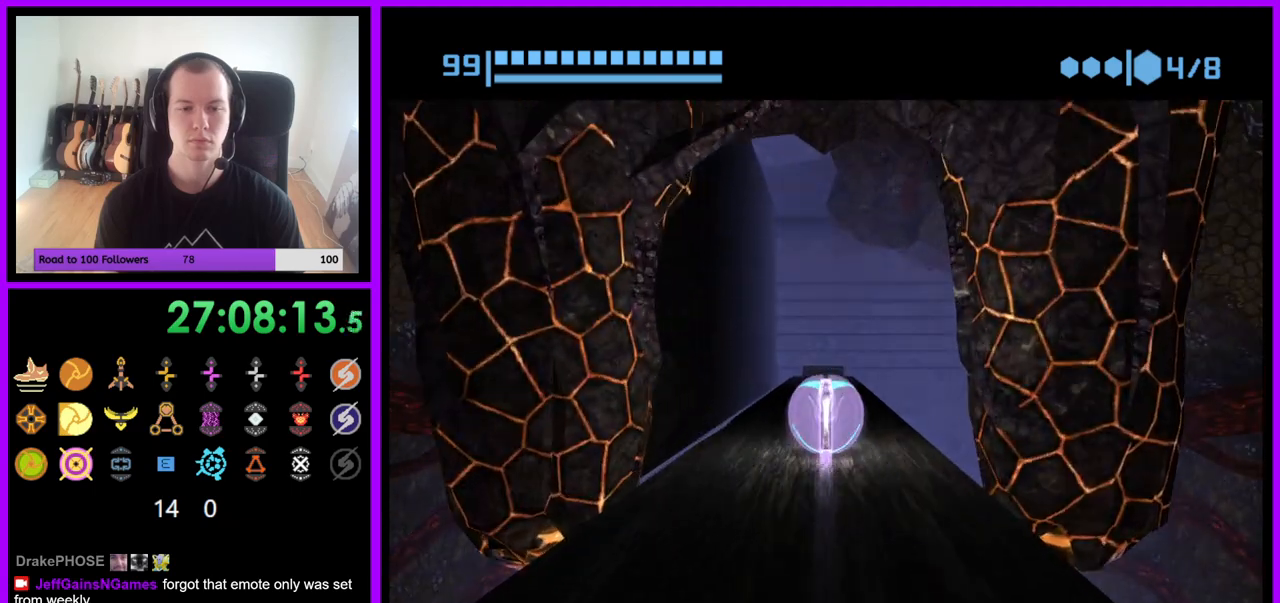
{"dt_ms": 500, "buttons": ["B"], "left_stick": "center", "right_stick": "center", "events": [[167, "B", "up"], [250, "B", "down"]]}
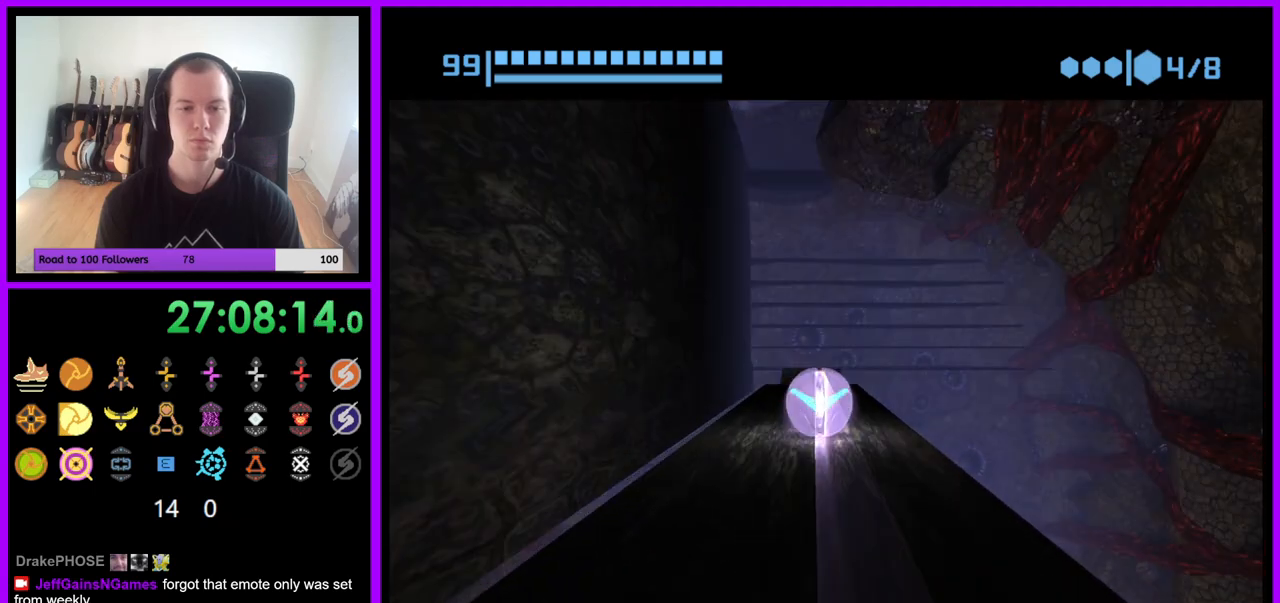
{"dt_ms": 500, "buttons": [], "left_stick": "center", "right_stick": "center", "events": [[367, "B", "up"]]}
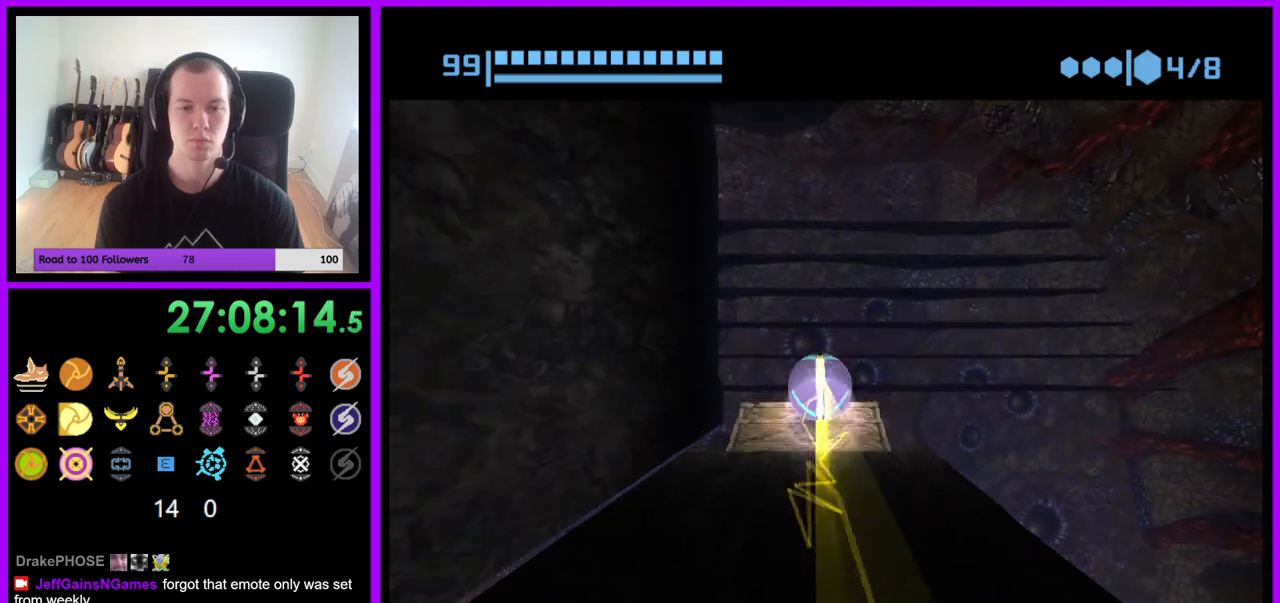
{"dt_ms": 500, "buttons": [], "left_stick": "up", "right_stick": "center", "events": [[400, "left_stick", "up"]]}
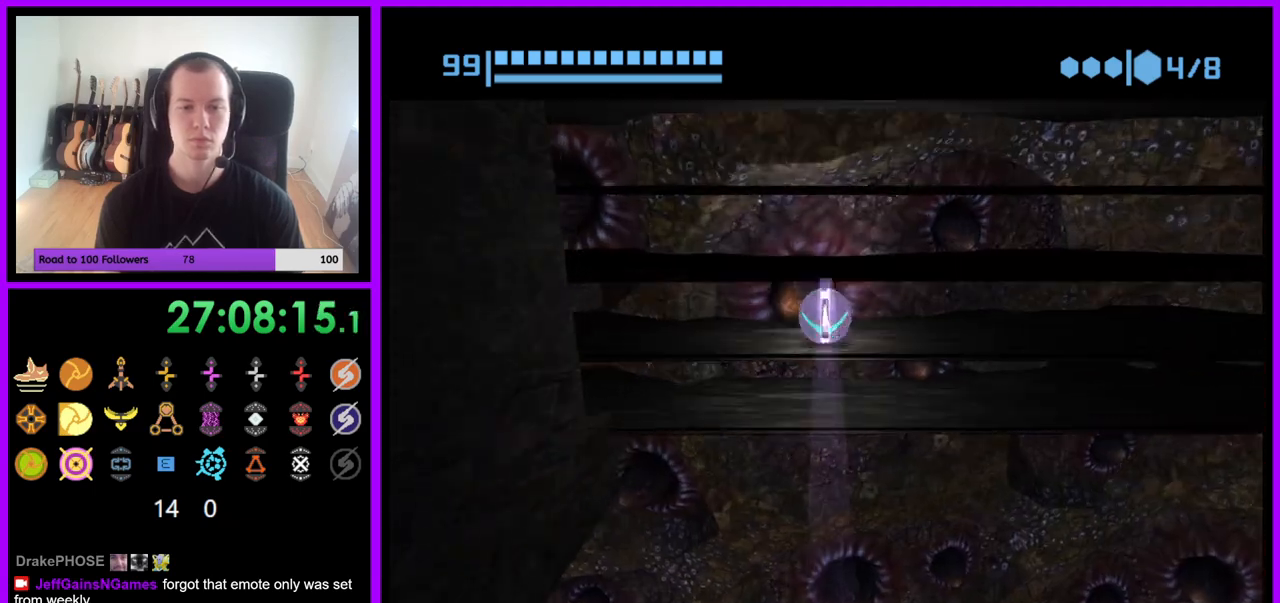
{"dt_ms": 500, "buttons": [], "left_stick": "left", "right_stick": "center", "events": [[417, "left_stick", "left"]]}
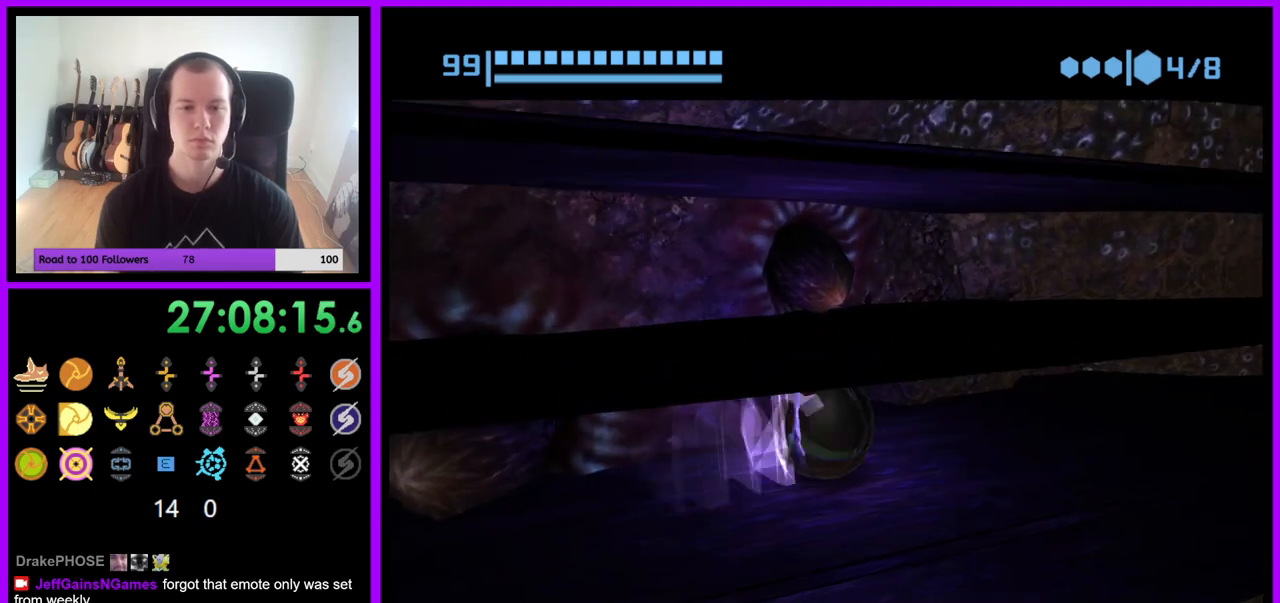
{"dt_ms": 500, "buttons": [], "left_stick": "up-left", "right_stick": "center", "events": [[83, "left_stick", "down-left"], [467, "left_stick", "up-left"]]}
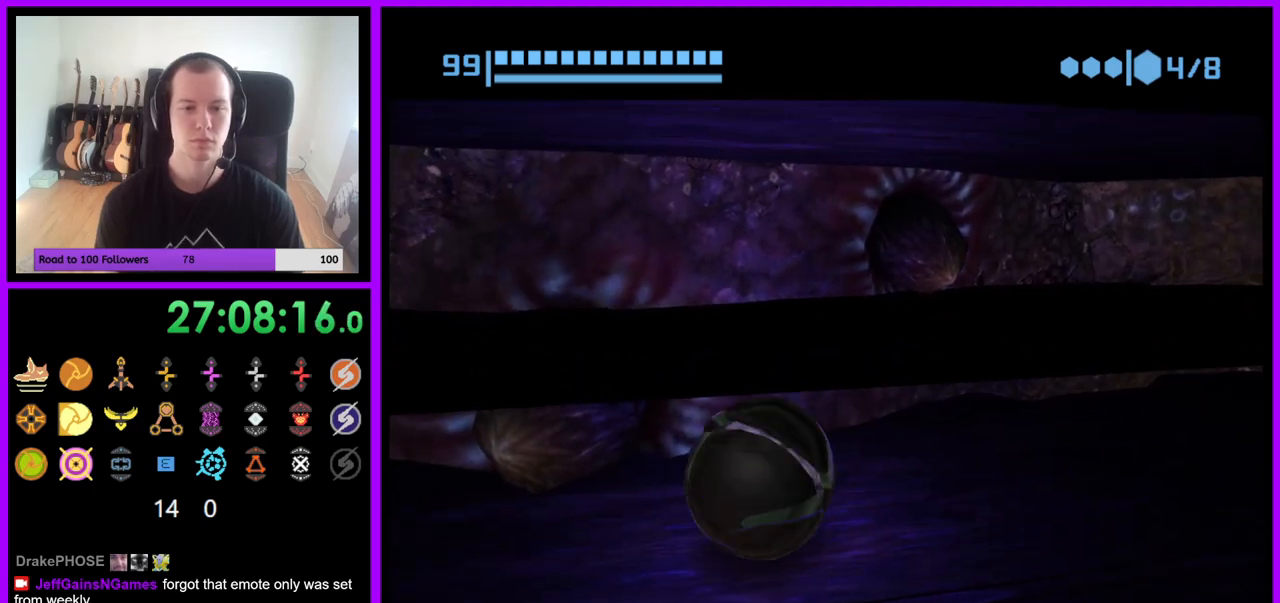
{"dt_ms": 500, "buttons": [], "left_stick": "left", "right_stick": "center", "events": [[17, "left_stick", "up"], [167, "left_stick", "up-left"], [333, "left_stick", "left"]]}
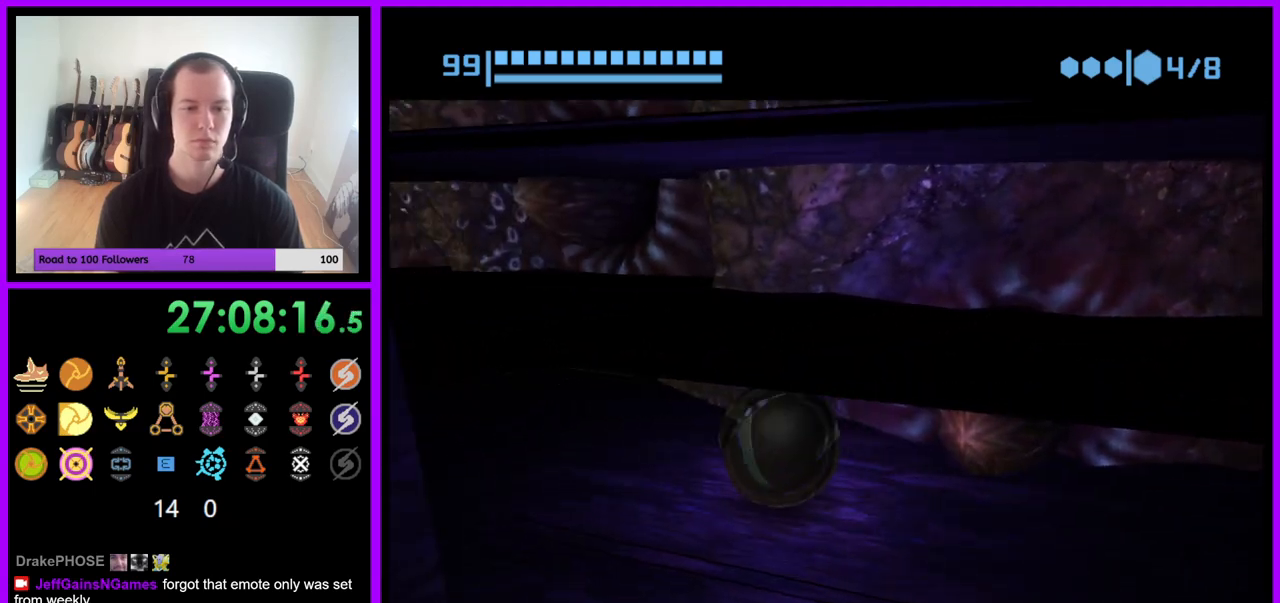
{"dt_ms": 500, "buttons": [], "left_stick": "down-left", "right_stick": "center", "events": [[50, "left_stick", "up-left"], [250, "left_stick", "left"], [500, "left_stick", "down-left"]]}
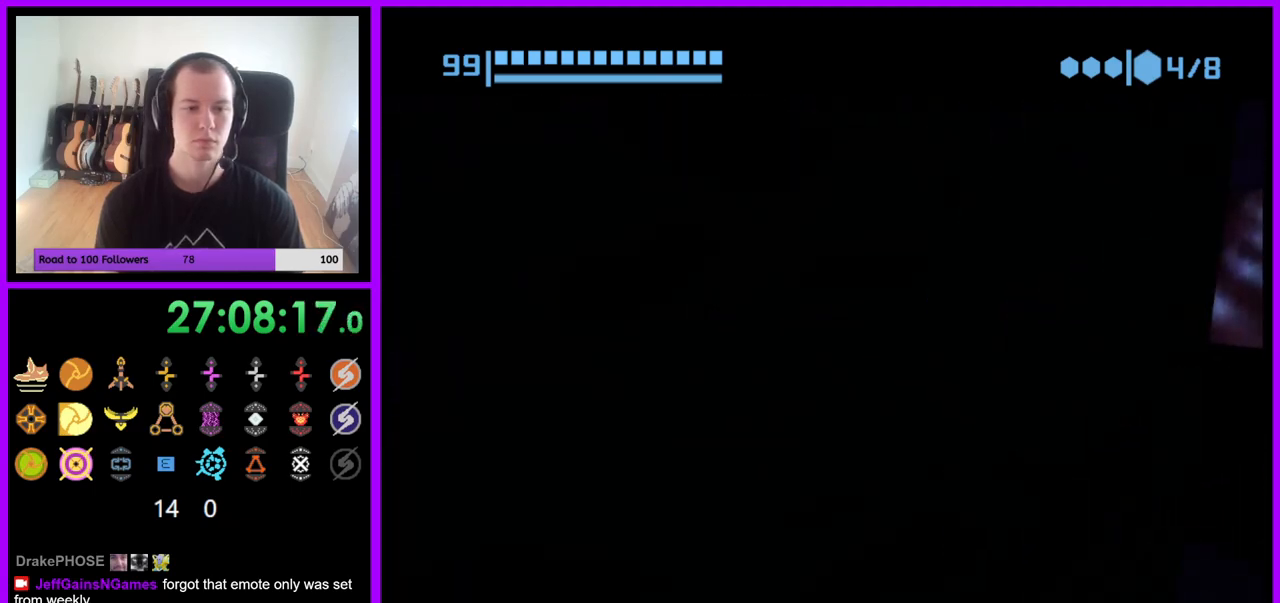
{"dt_ms": 500, "buttons": [], "left_stick": "center", "right_stick": "center", "events": [[350, "left_stick", "center"]]}
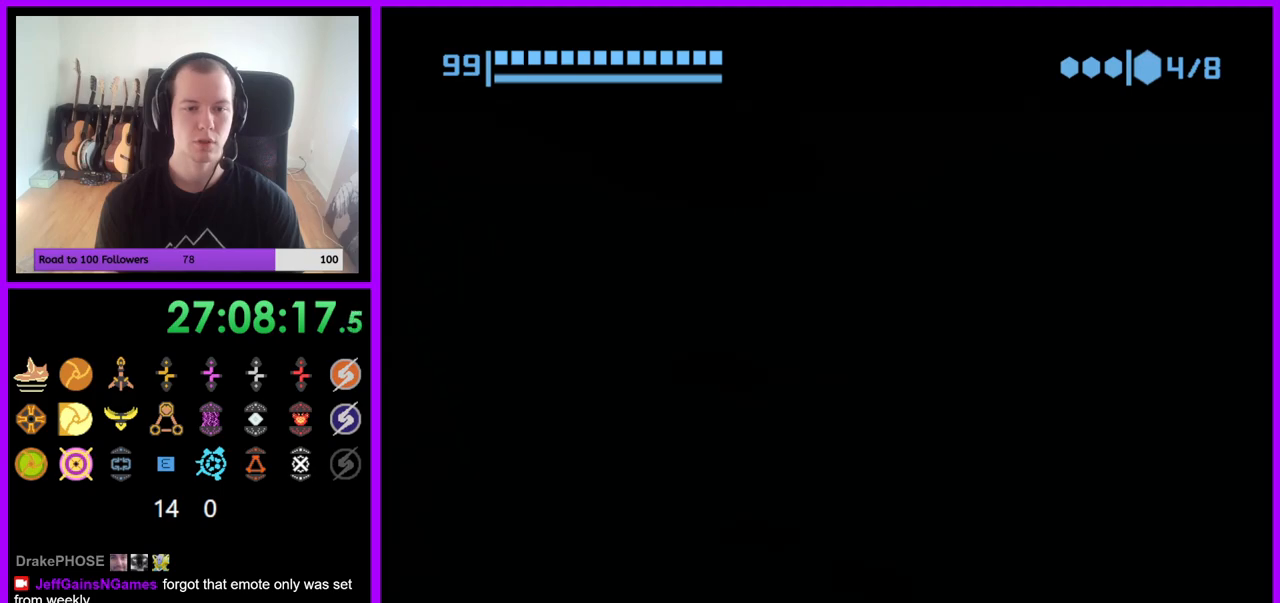
{"dt_ms": 500, "buttons": [], "left_stick": "center", "right_stick": "center", "events": [[17, "X", "down"], [167, "X", "up"], [383, "X", "down"], [450, "X", "up"]]}
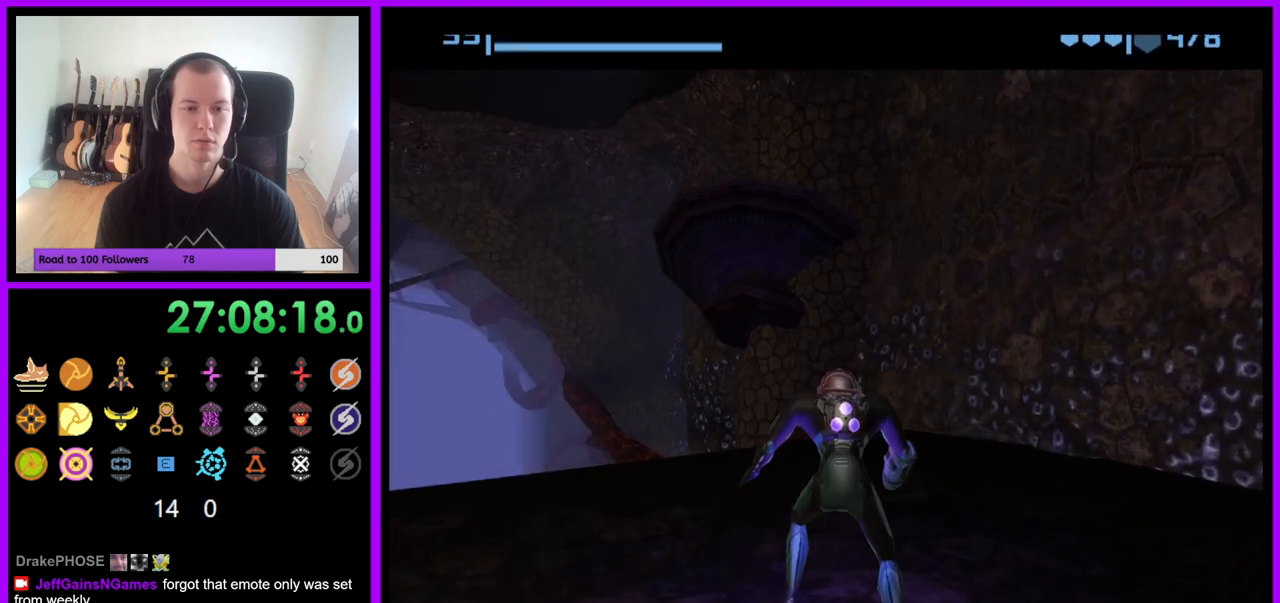
{"dt_ms": 500, "buttons": [], "left_stick": "up", "right_stick": "center", "events": [[233, "left_stick", "up"]]}
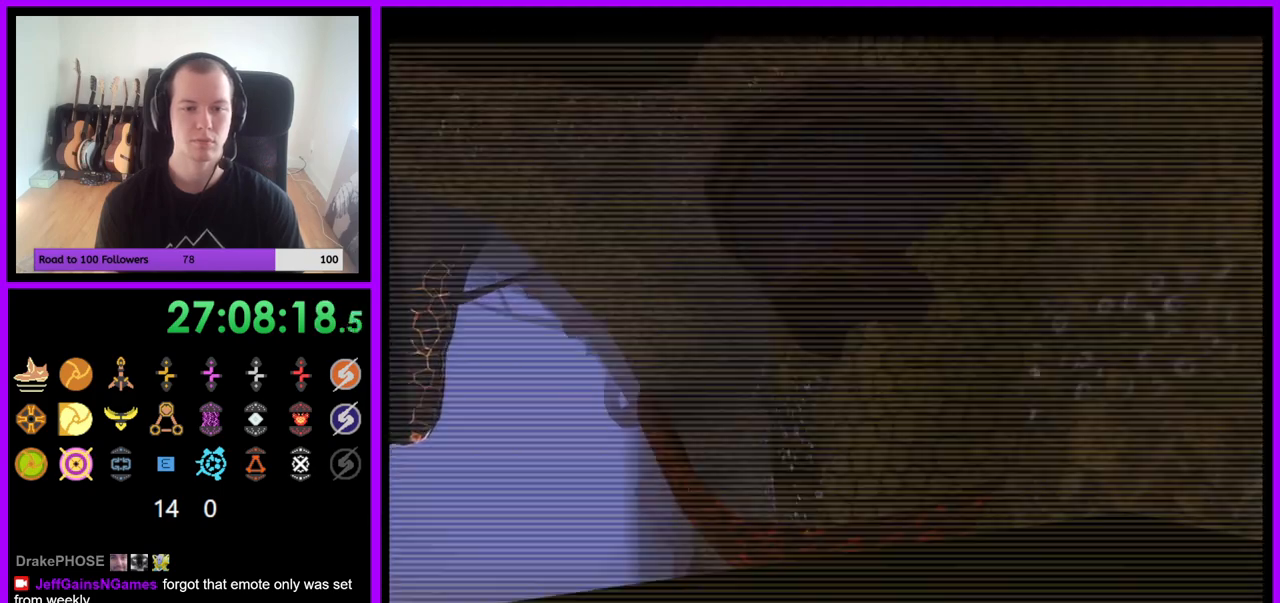
{"dt_ms": 500, "buttons": ["L1"], "left_stick": "up-left", "right_stick": "center", "events": [[300, "L1", "down"], [333, "left_stick", "up-left"]]}
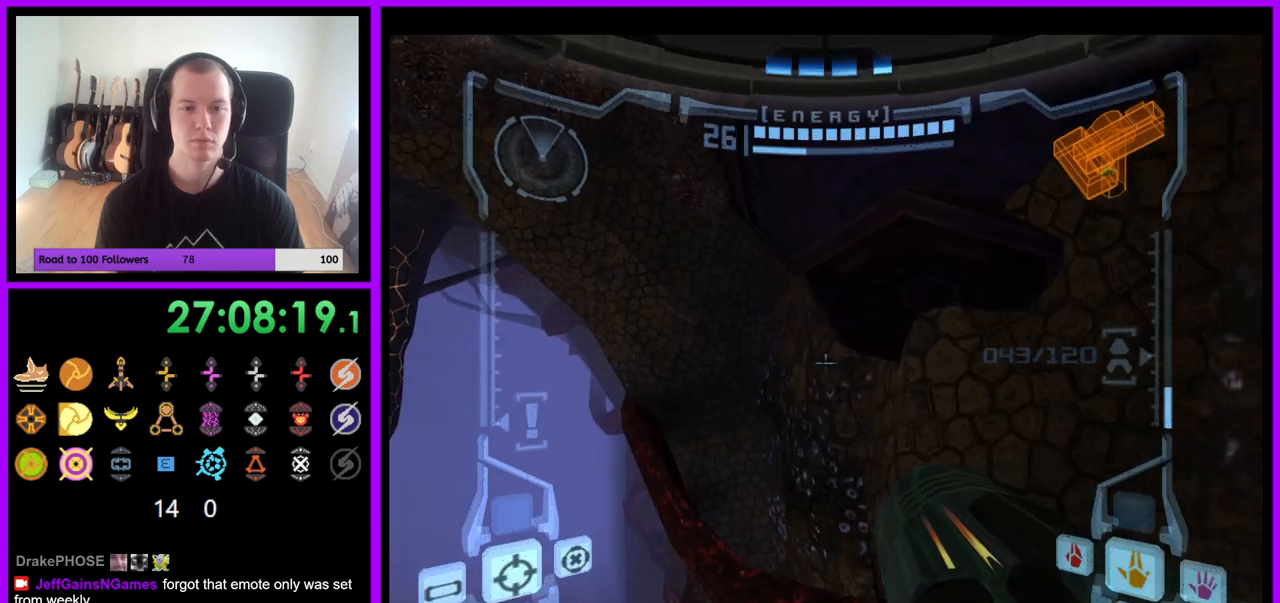
{"dt_ms": 500, "buttons": ["L1"], "left_stick": "up-left", "right_stick": "center", "events": [[150, "B", "down"], [250, "B", "up"]]}
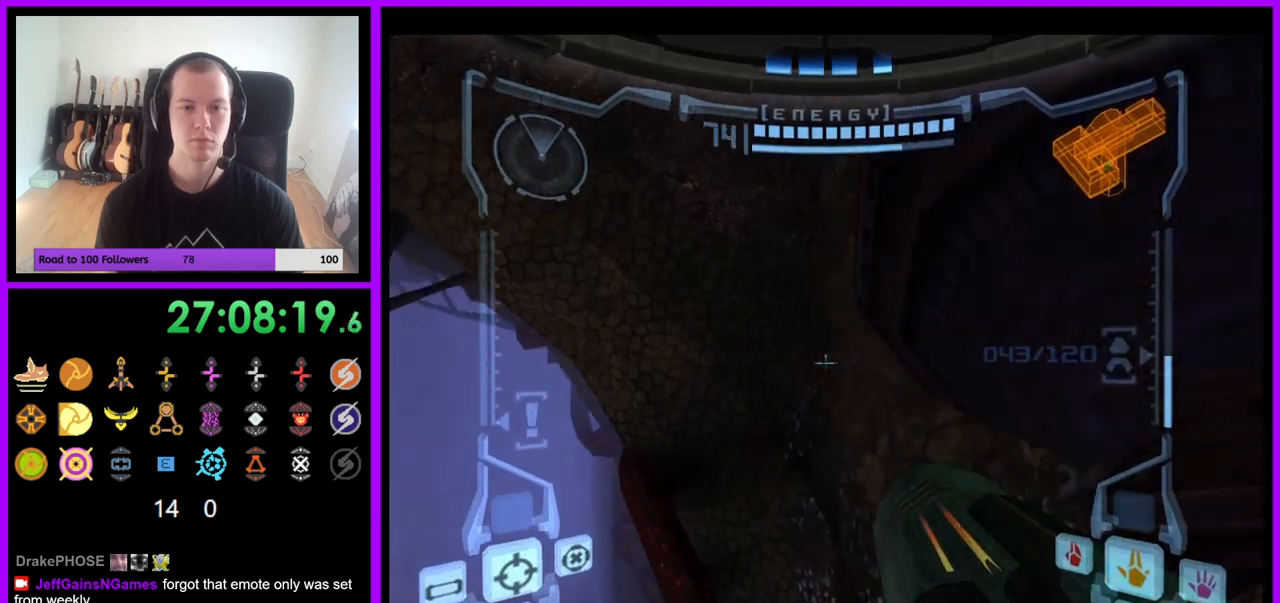
{"dt_ms": 500, "buttons": ["L1"], "left_stick": "up-right", "right_stick": "center", "events": [[167, "B", "down"], [283, "B", "up"], [283, "left_stick", "up"], [450, "left_stick", "up-right"]]}
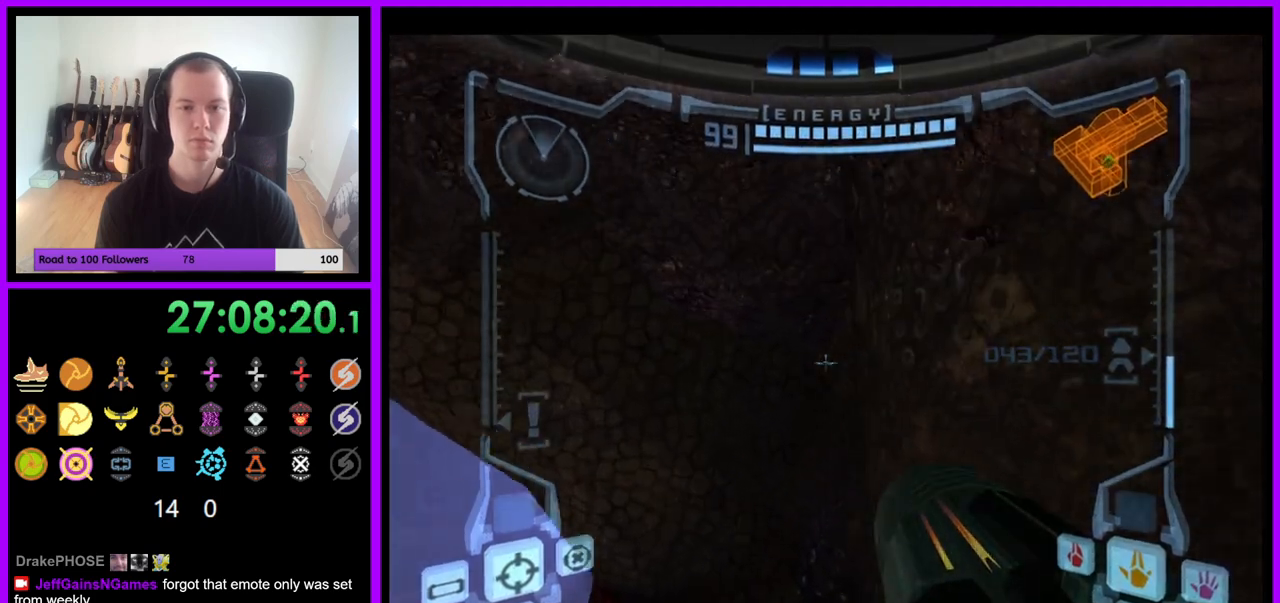
{"dt_ms": 500, "buttons": [], "left_stick": "center", "right_stick": "center", "events": [[117, "left_stick", "right"], [267, "left_stick", "center"], [500, "L1", "up"]]}
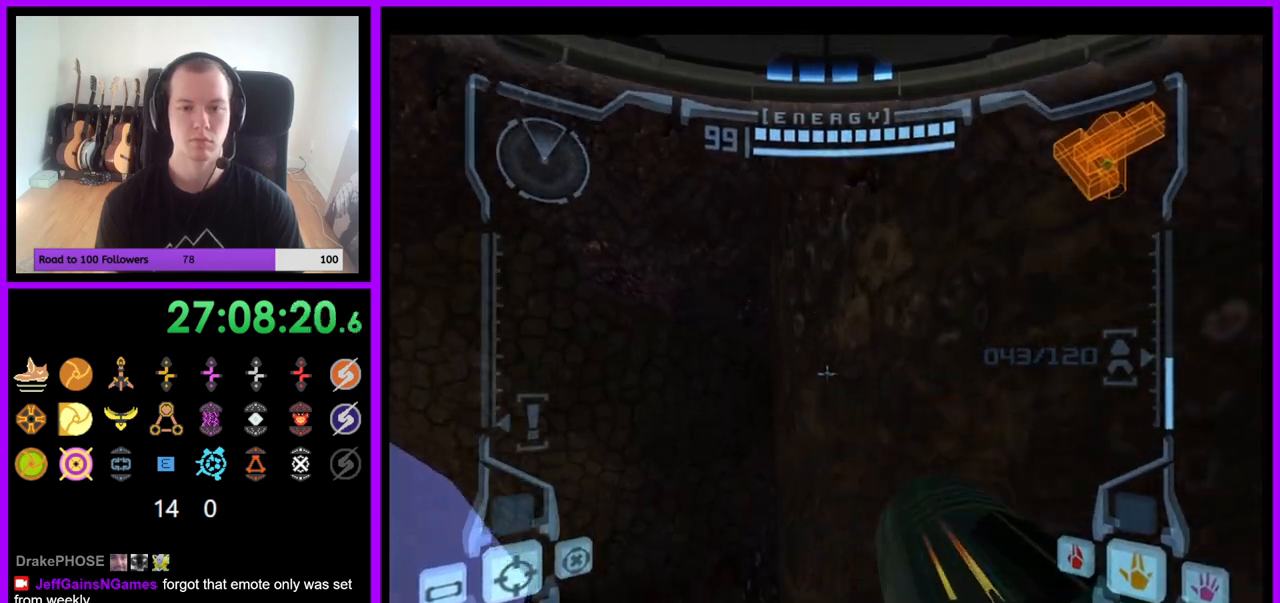
{"dt_ms": 1000, "buttons": [], "left_stick": "right", "right_stick": "center"}
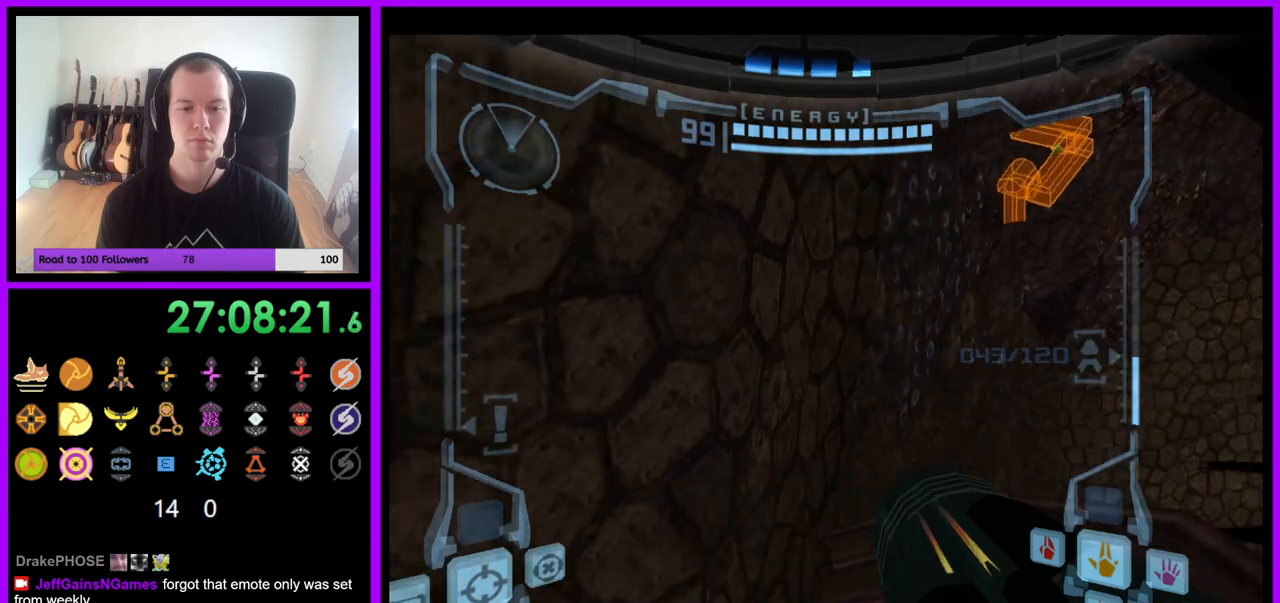
{"dt_ms": 500, "buttons": [], "left_stick": "center", "right_stick": "center"}
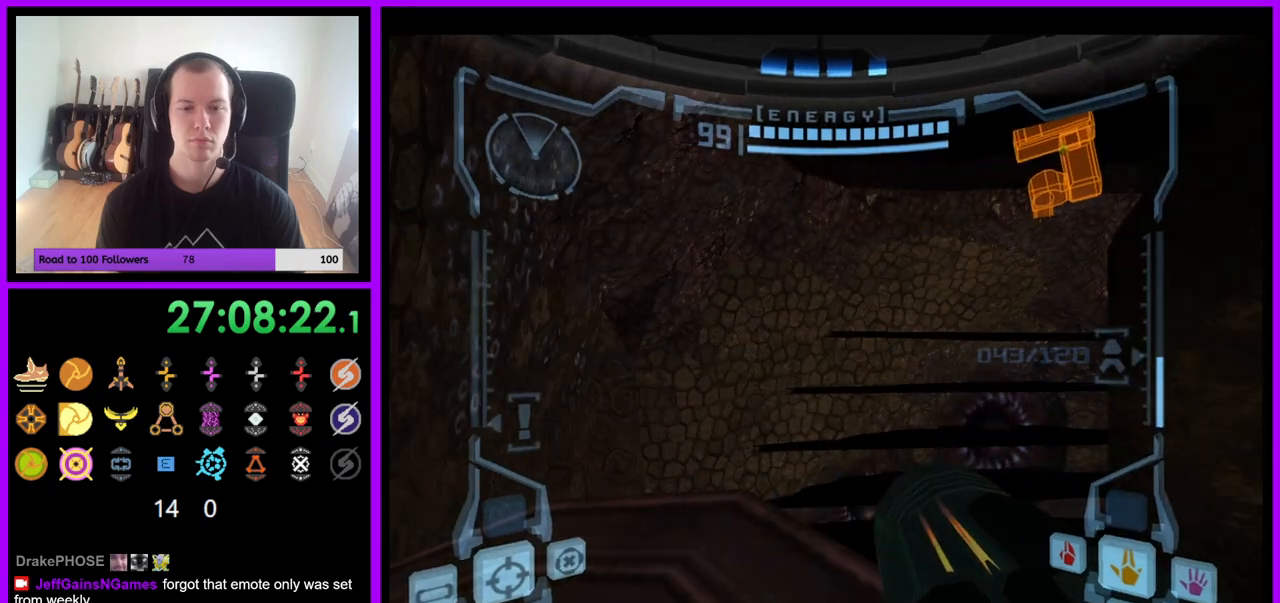
{"dt_ms": 500, "buttons": ["B", "L1"], "left_stick": "up-right", "right_stick": "center", "events": [[50, "L1", "down"], [317, "left_stick", "up-right"], [433, "B", "down"]]}
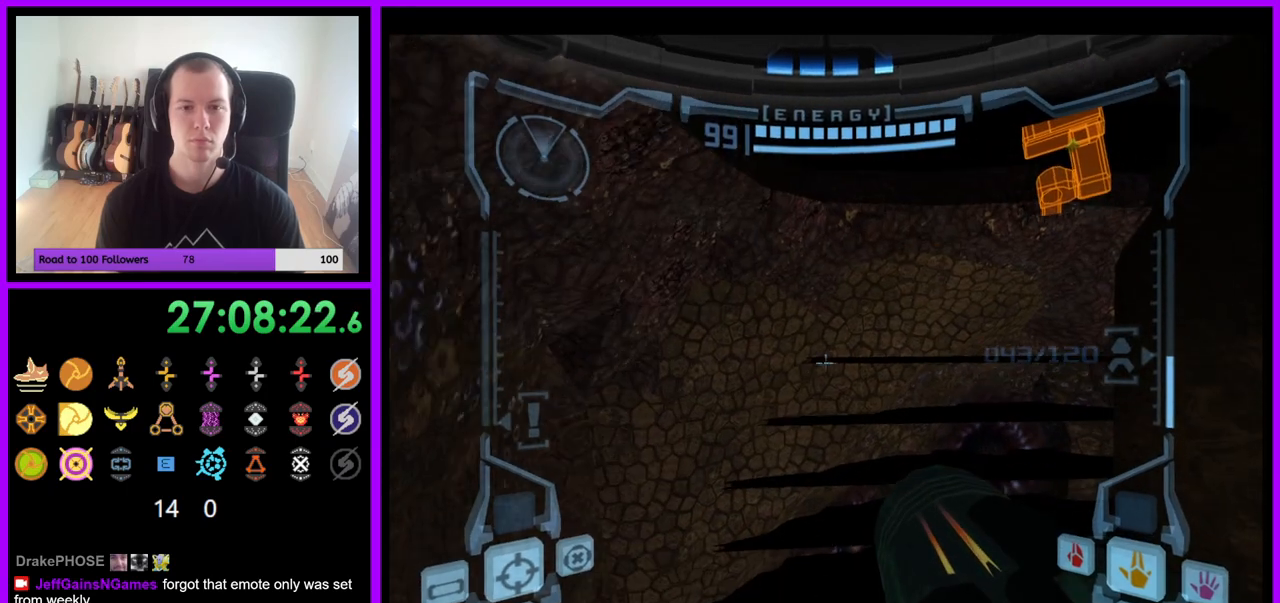
{"dt_ms": 500, "buttons": [], "left_stick": "up", "right_stick": "center", "events": [[50, "B", "up"], [233, "L1", "up"], [317, "left_stick", "up"]]}
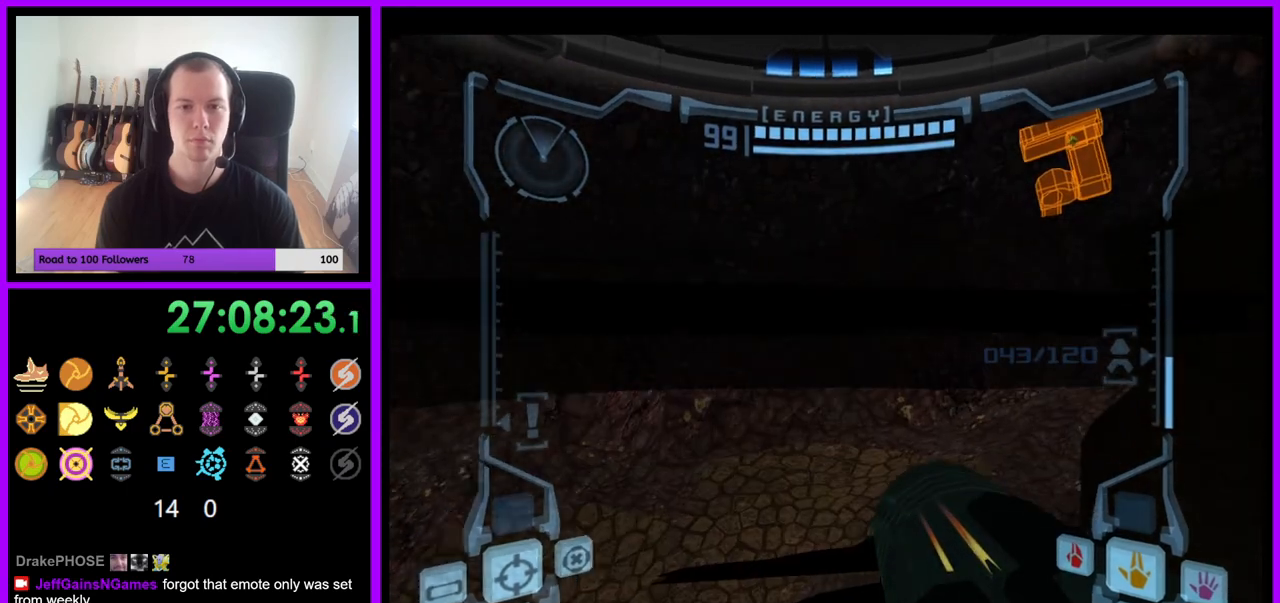
{"dt_ms": 500, "buttons": [], "left_stick": "up-right", "right_stick": "center", "events": [[150, "B", "down"], [150, "left_stick", "up-right"], [283, "B", "up"]]}
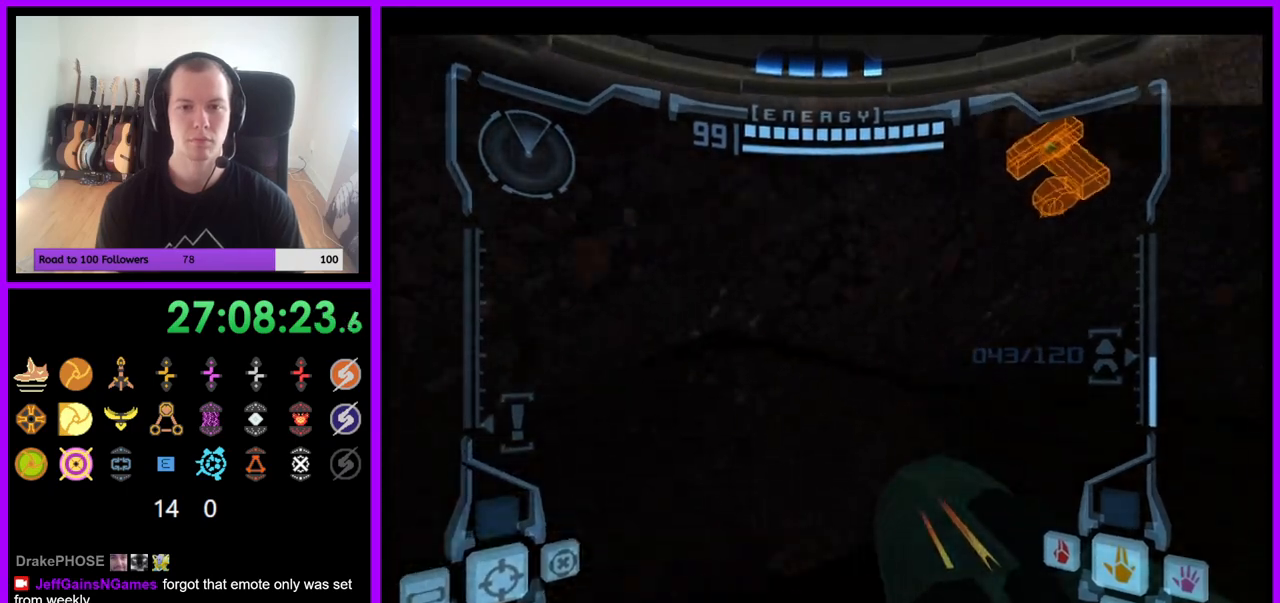
{"dt_ms": 500, "buttons": [], "left_stick": "up-right", "right_stick": "center", "events": [[250, "left_stick", "right"], [483, "left_stick", "up-right"]]}
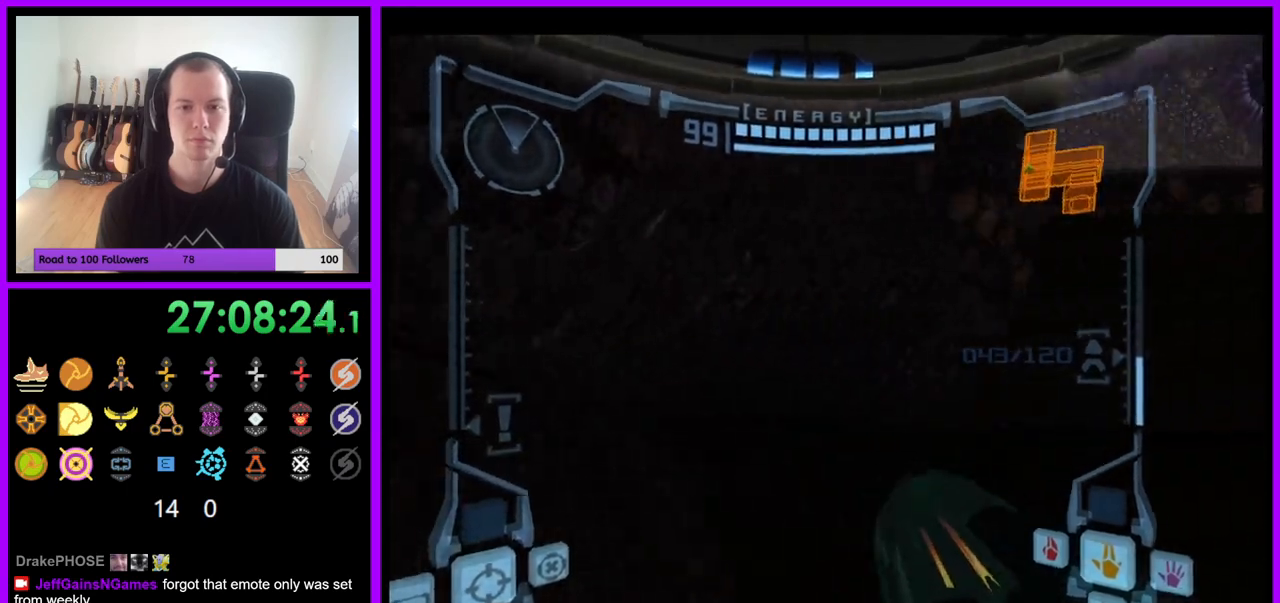
{"dt_ms": 500, "buttons": ["L1"], "left_stick": "up-right", "right_stick": "center", "events": [[33, "L1", "down"], [100, "B", "down"], [200, "B", "up"]]}
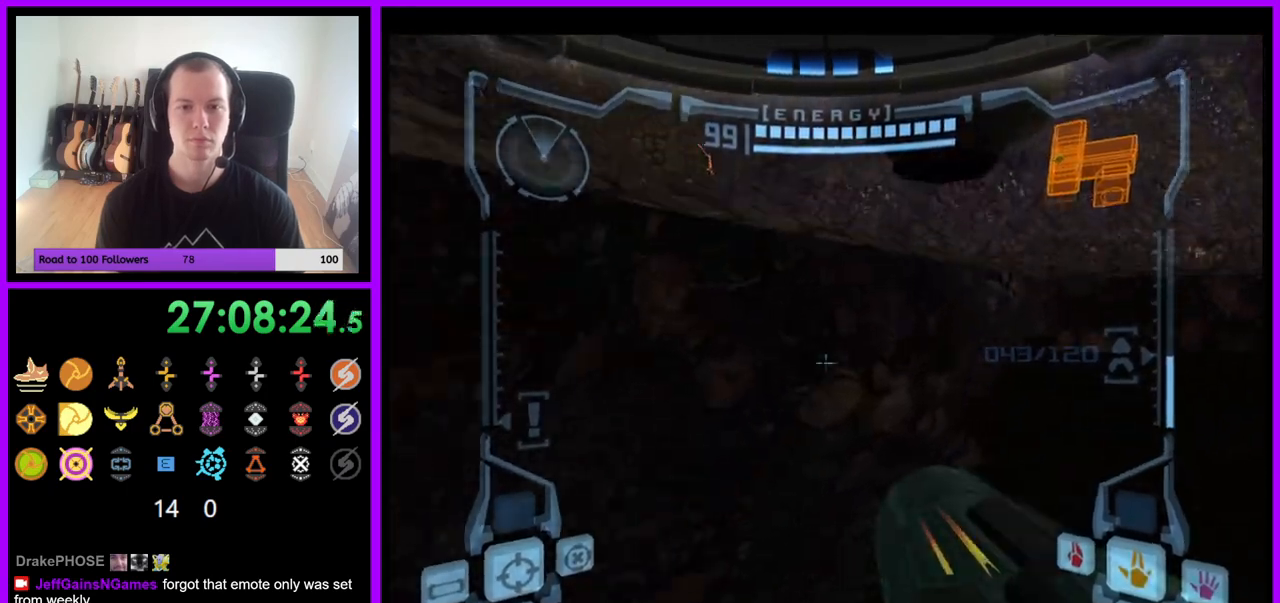
{"dt_ms": 500, "buttons": ["L1"], "left_stick": "up-left", "right_stick": "center", "events": [[117, "left_stick", "up"], [150, "B", "down"], [250, "B", "up"], [450, "left_stick", "up-left"]]}
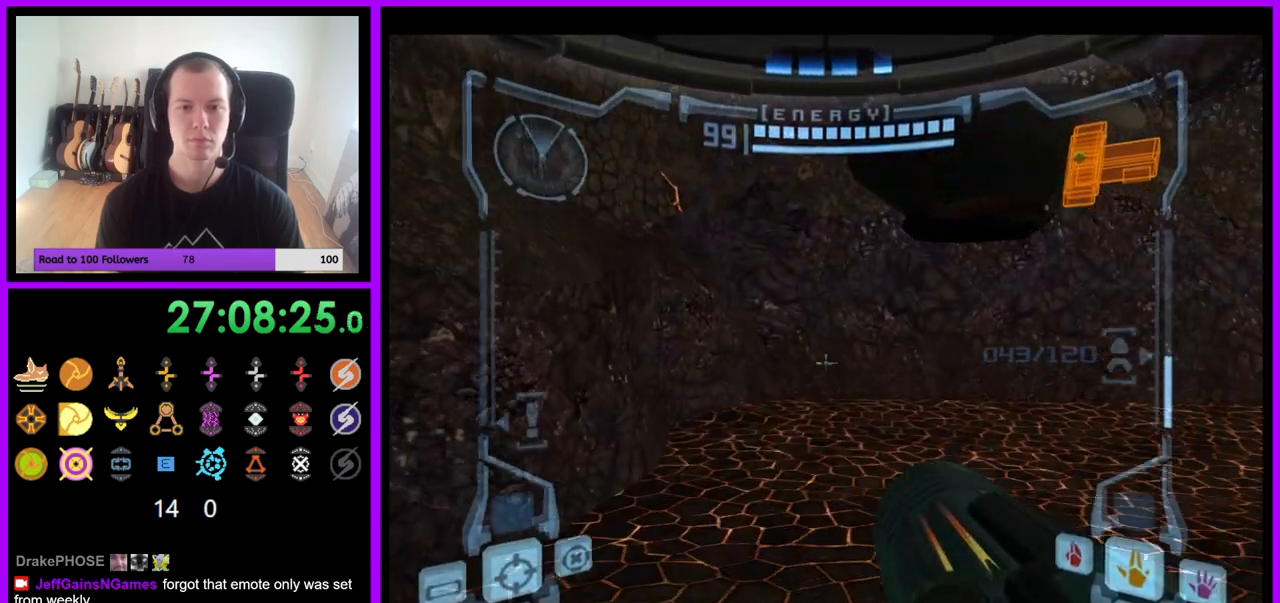
{"dt_ms": 500, "buttons": ["L1"], "left_stick": "up-left", "right_stick": "center", "events": []}
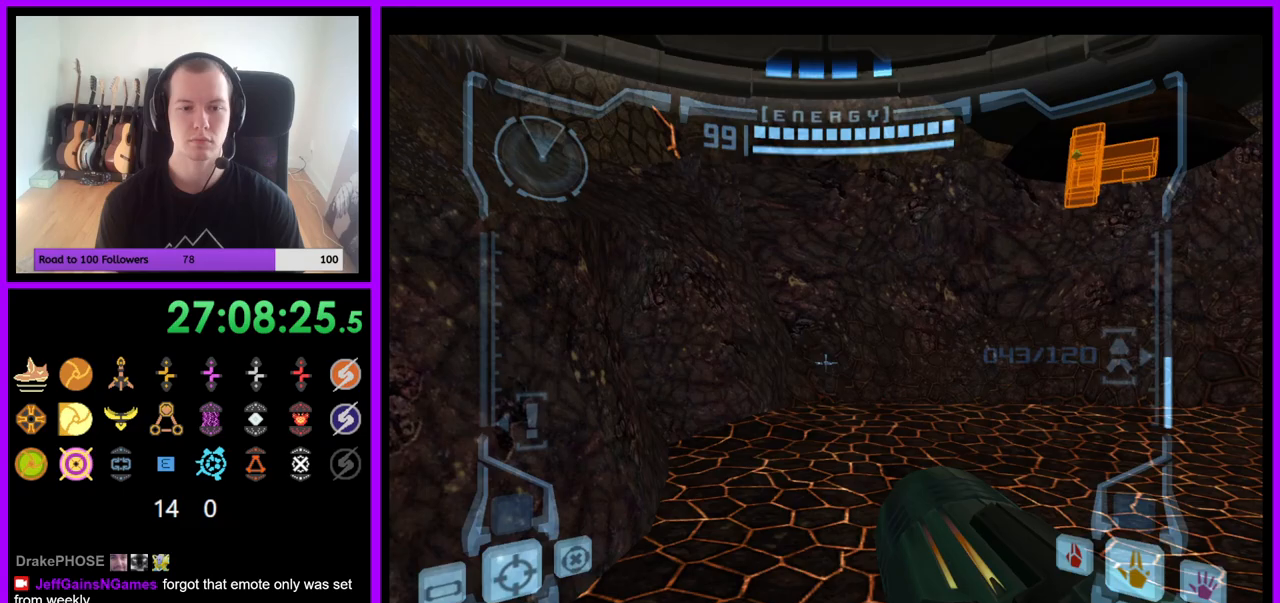
{"dt_ms": 500, "buttons": [], "left_stick": "right", "right_stick": "center", "events": [[17, "B", "down"], [117, "B", "up"], [217, "L1", "up"], [300, "left_stick", "up-right"], [450, "left_stick", "right"]]}
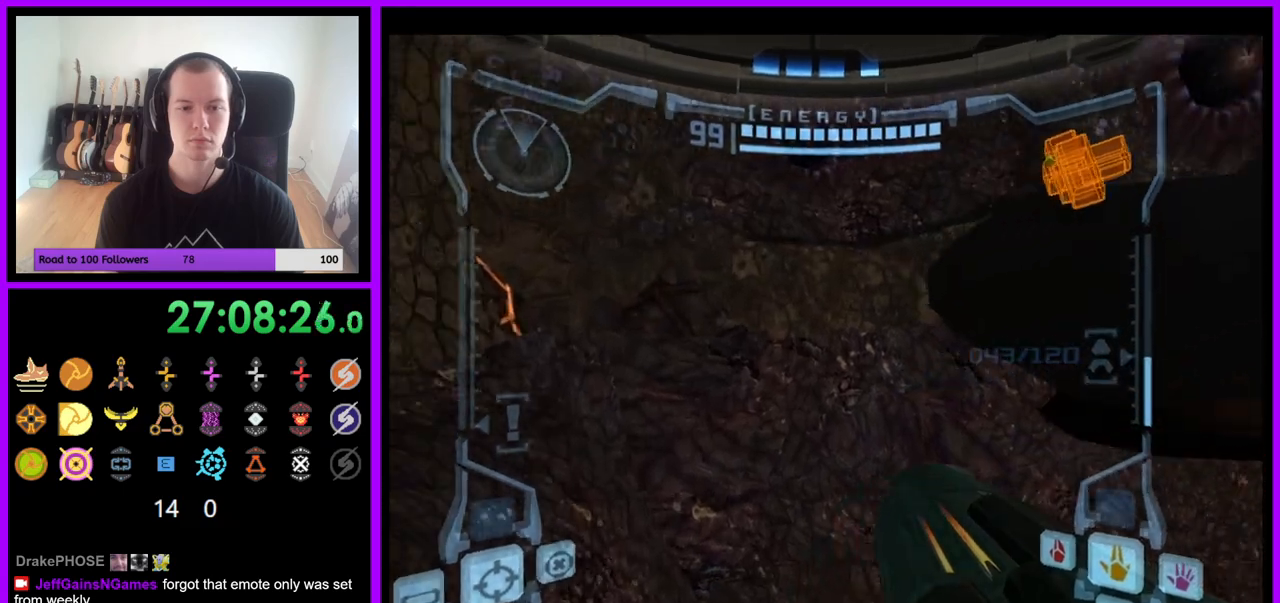
{"dt_ms": 1000, "buttons": ["L1"], "left_stick": "down", "right_stick": "center"}
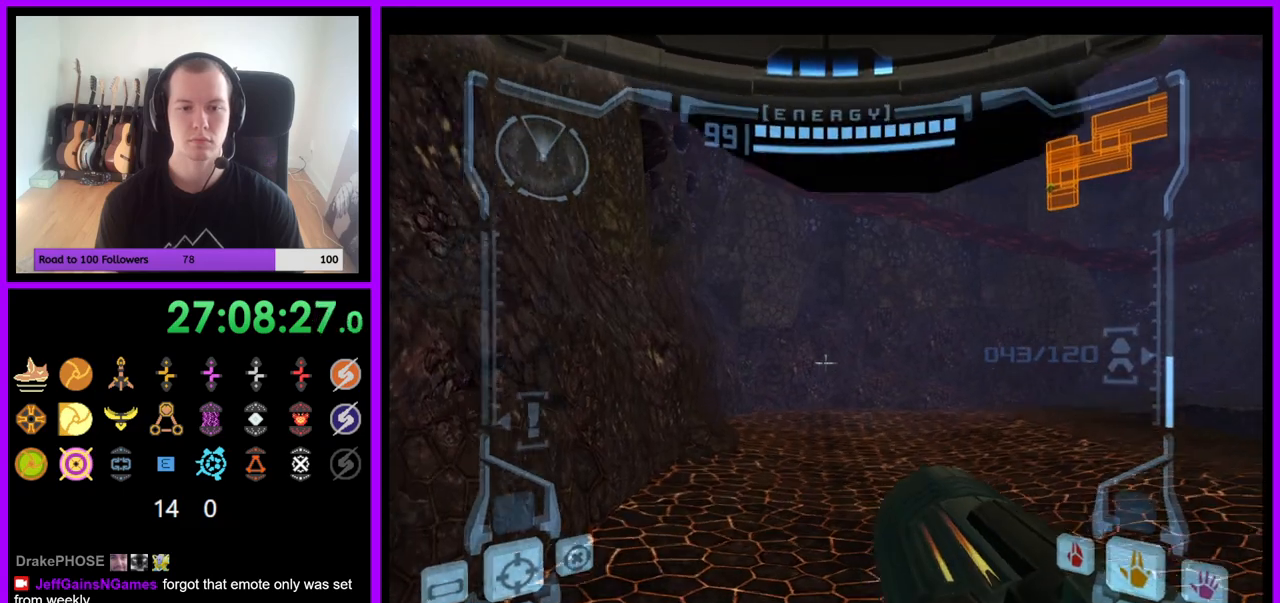
{"dt_ms": 500, "buttons": ["L1"], "left_stick": "center", "right_stick": "center", "events": [[67, "left_stick", "center"], [433, "B", "down"], [500, "B", "up"]]}
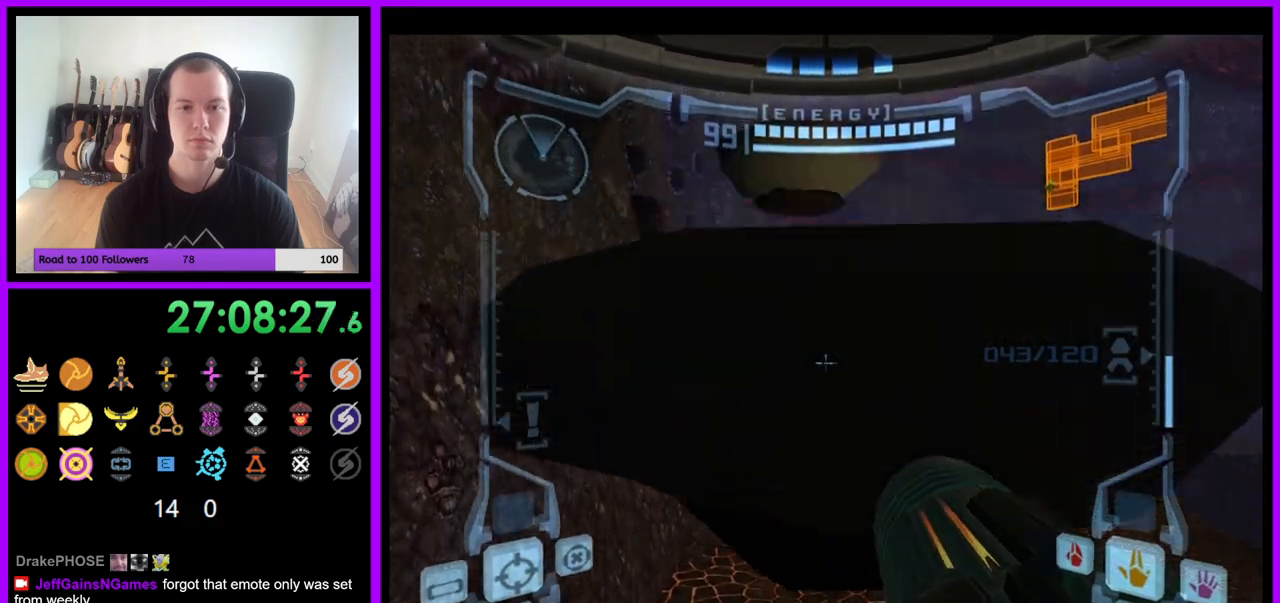
{"dt_ms": 500, "buttons": ["L1"], "left_stick": "up", "right_stick": "center", "events": [[117, "left_stick", "up"]]}
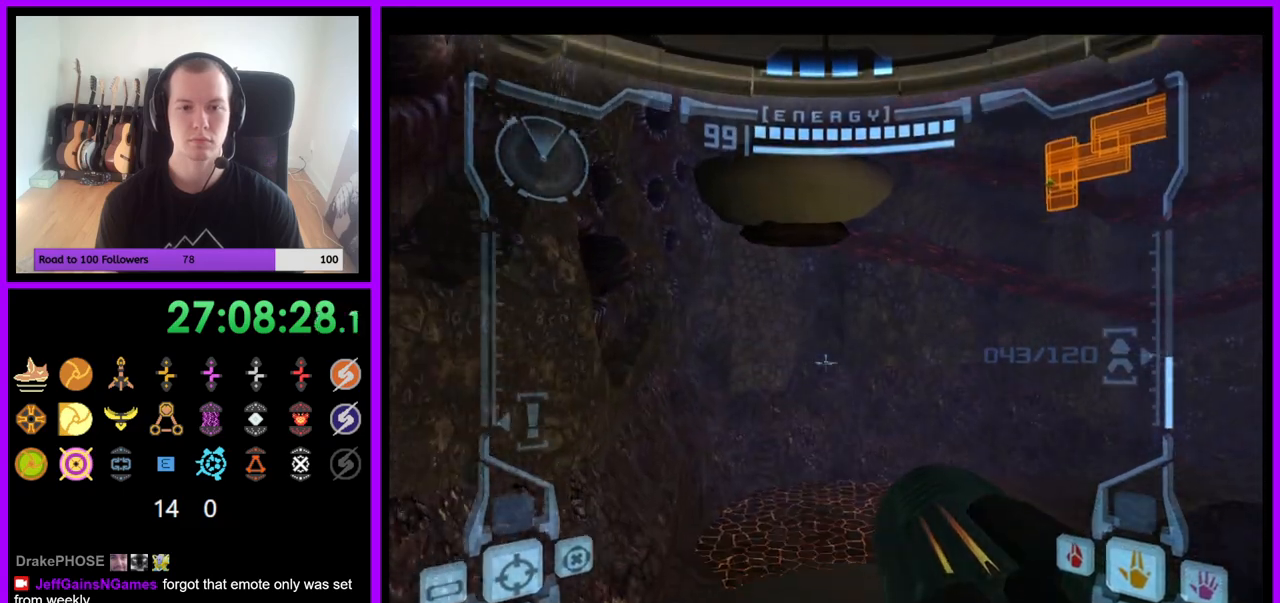
{"dt_ms": 500, "buttons": ["B", "L1"], "left_stick": "up", "right_stick": "center", "events": [[467, "B", "down"]]}
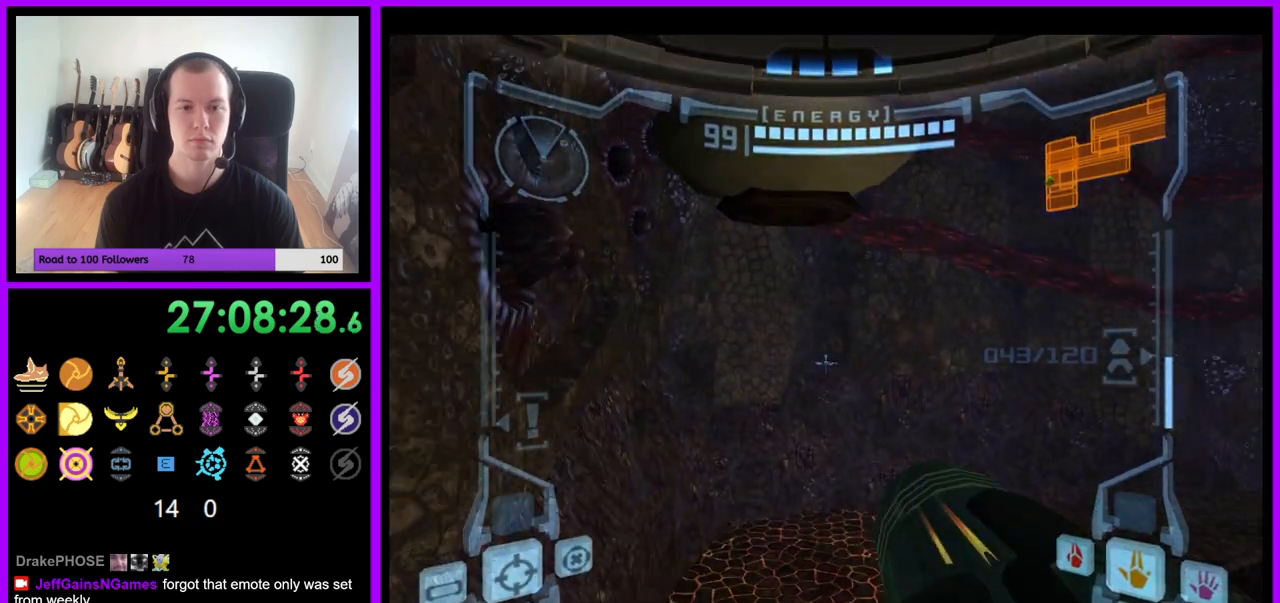
{"dt_ms": 500, "buttons": ["R1"], "left_stick": "up-right", "right_stick": "center", "events": [[50, "B", "up"], [200, "R1", "down"], [233, "L1", "up"], [350, "left_stick", "up-right"]]}